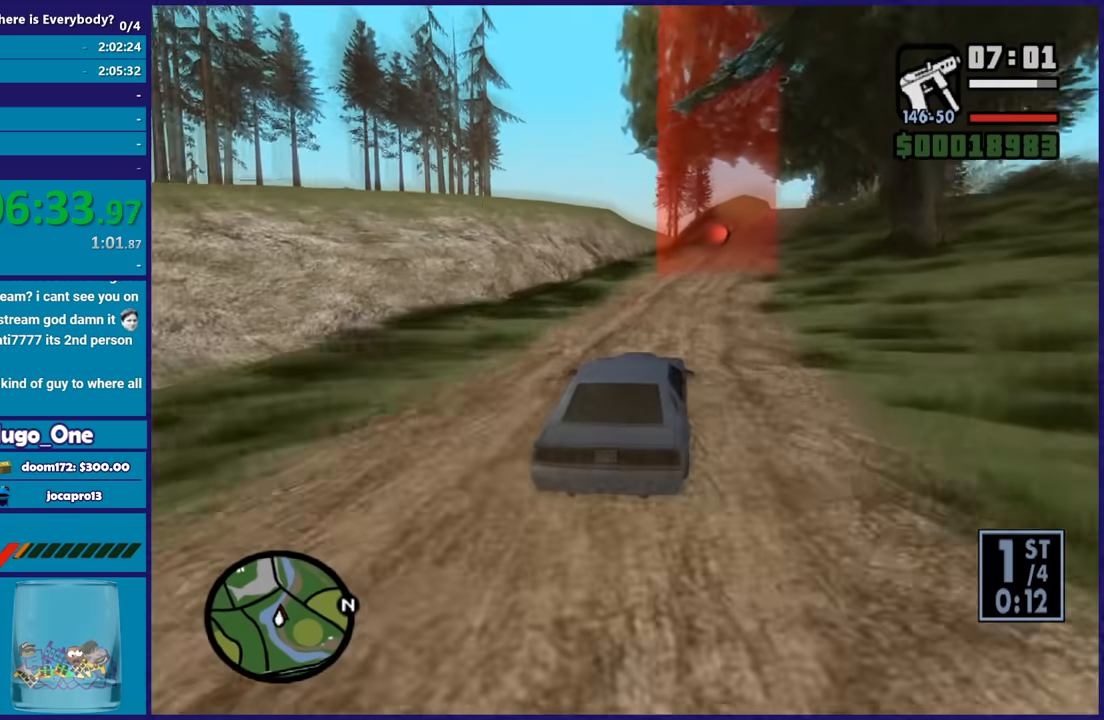
Gameplay with a controller (Xbox layout); each line is a JSON object with the inputs held at the frame after it. "button_events" lists button changes between this image and that frame as [ms after this image, input, new state], when the widget could be followed in between (sticks are given only as held states).
{"buttons": ["R2"], "left_stick": "right", "right_stick": "down", "button_events": []}
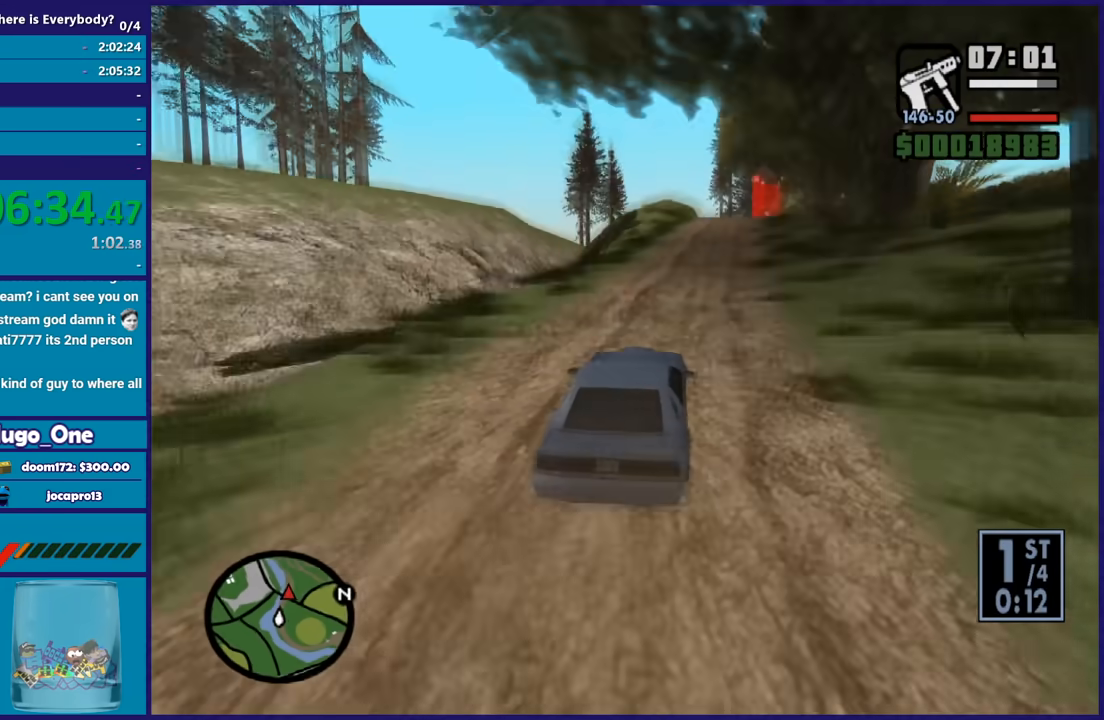
{"buttons": ["R2"], "left_stick": "left", "right_stick": "down", "button_events": []}
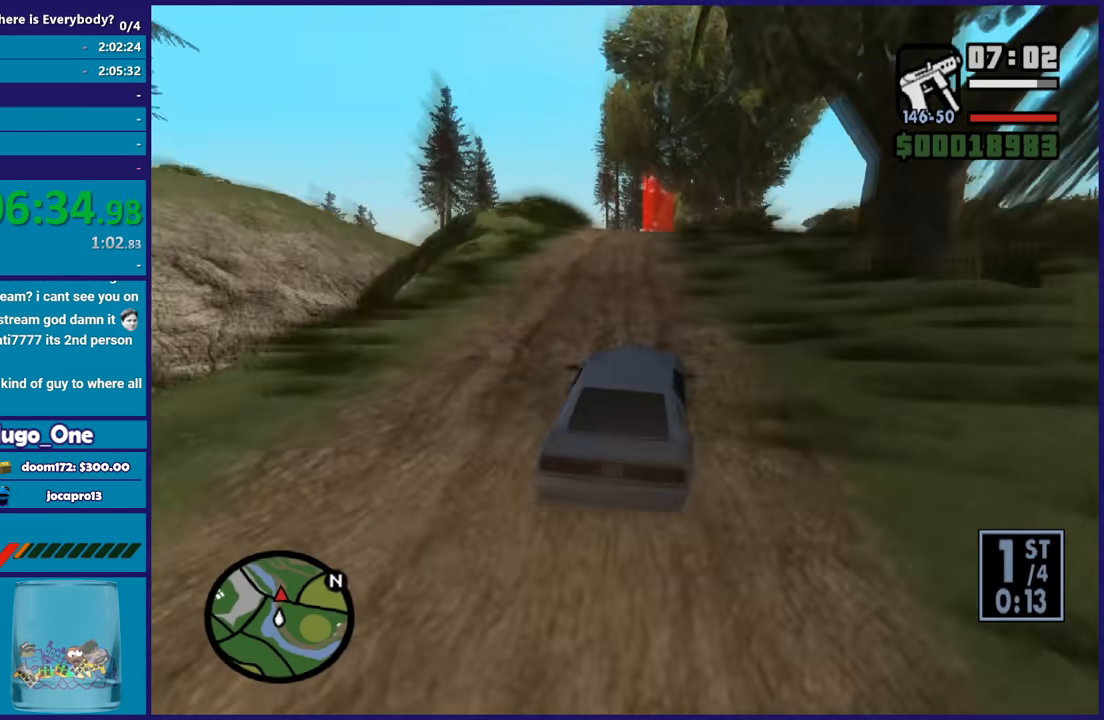
{"buttons": ["R2"], "left_stick": "right", "right_stick": "down-left", "button_events": []}
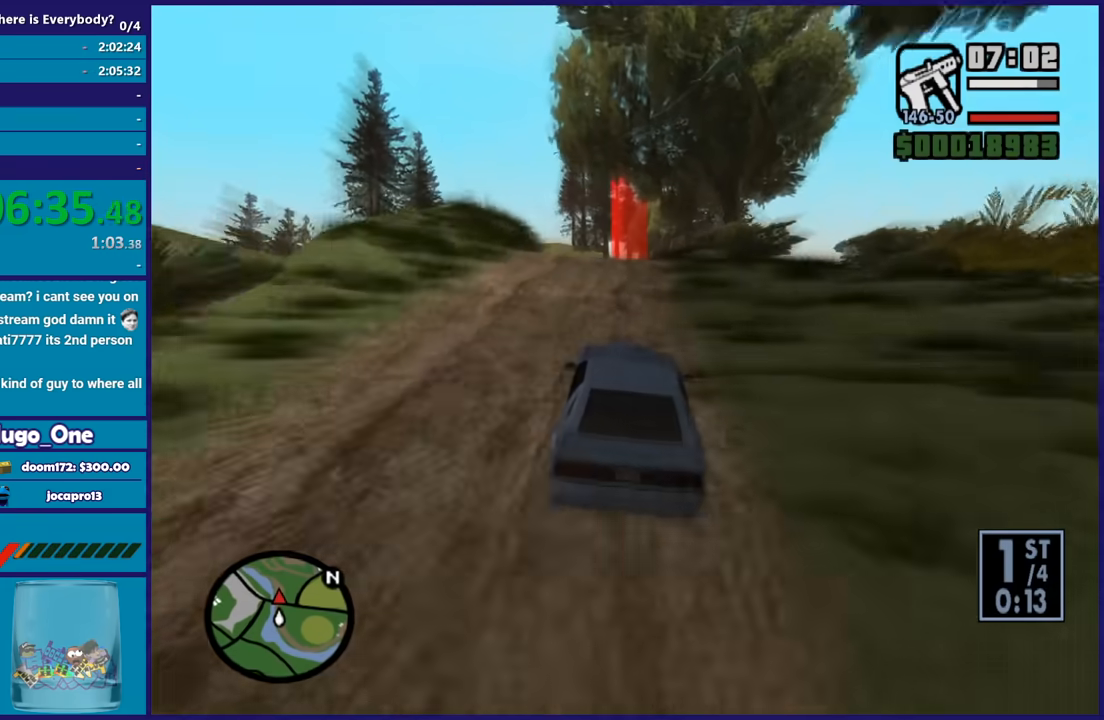
{"buttons": ["R2"], "left_stick": "left", "right_stick": "down-left", "button_events": []}
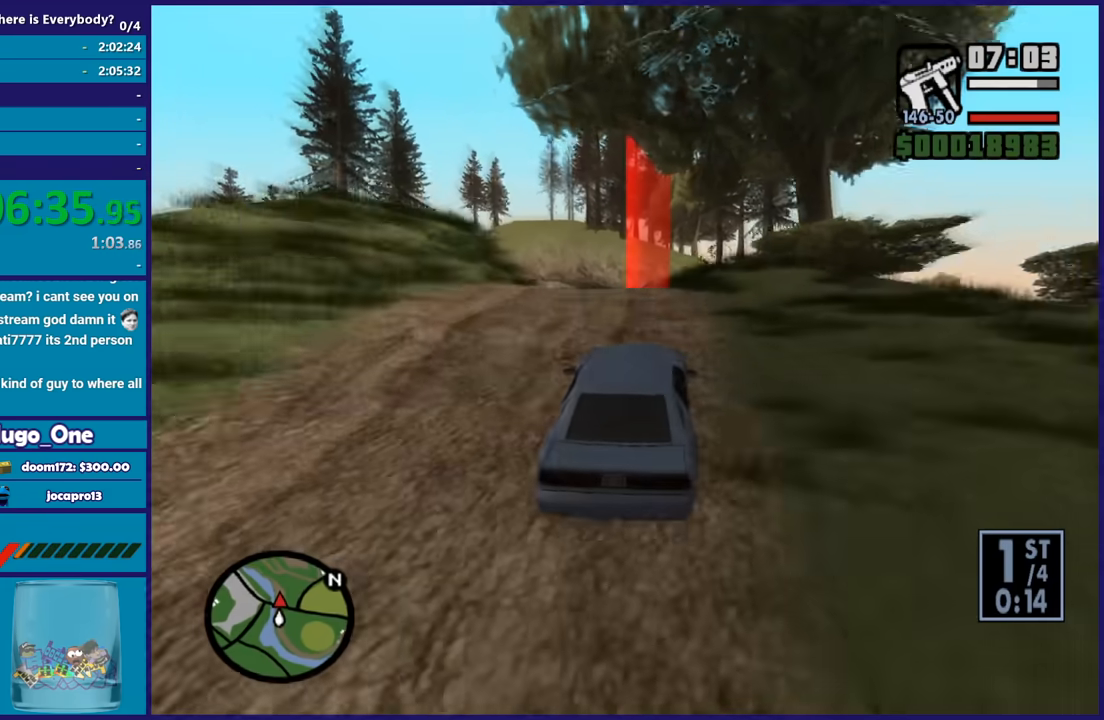
{"buttons": ["R2"], "left_stick": "center", "right_stick": "center", "button_events": [[367, "R2", "up"], [467, "R2", "down"]]}
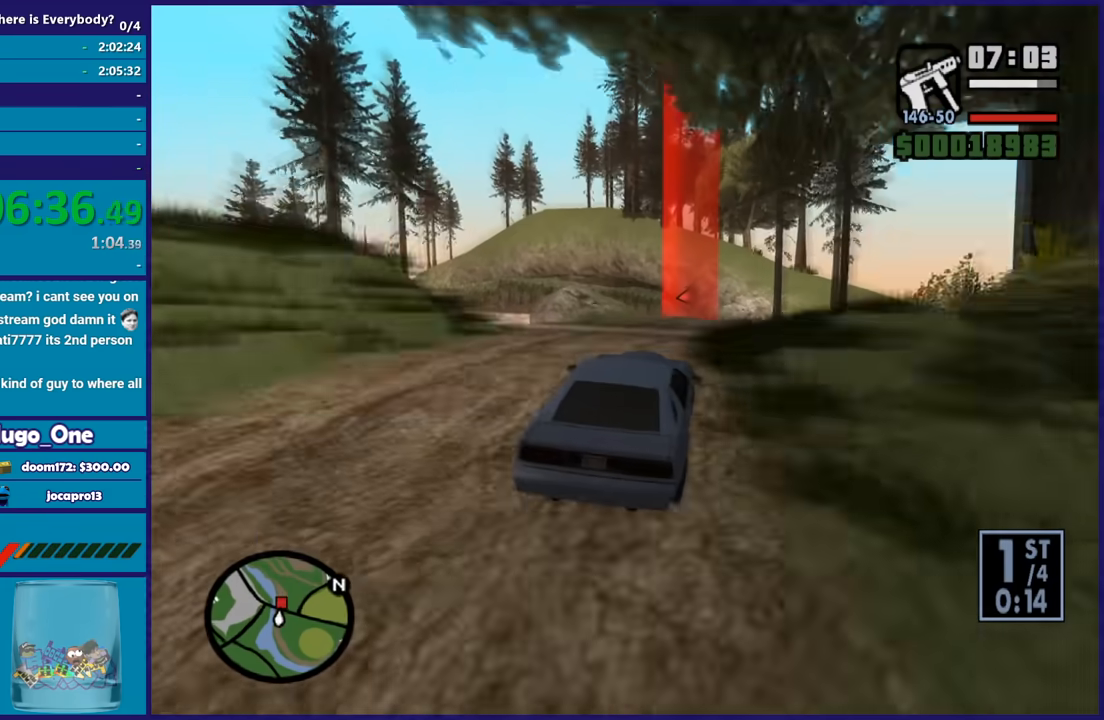
{"buttons": ["R2"], "left_stick": "center", "right_stick": "center", "button_events": [[134, "R2", "up"], [234, "R2", "down"], [367, "R2", "up"], [434, "R2", "down"]]}
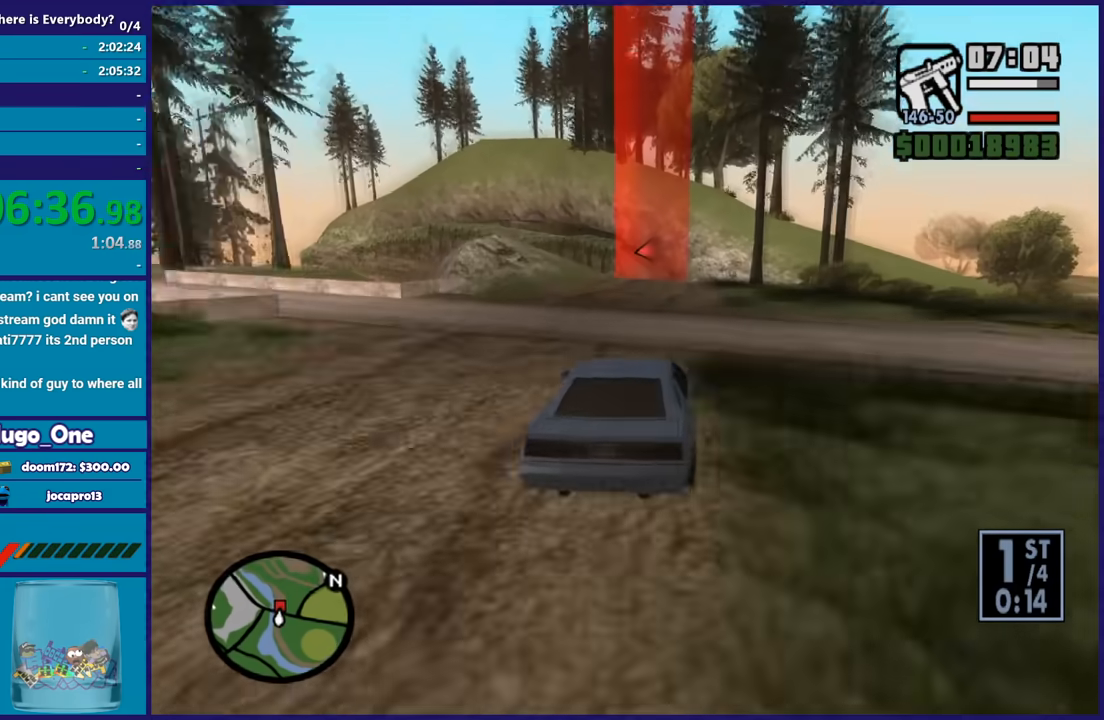
{"buttons": ["R2"], "left_stick": "right", "right_stick": "down-left", "button_events": []}
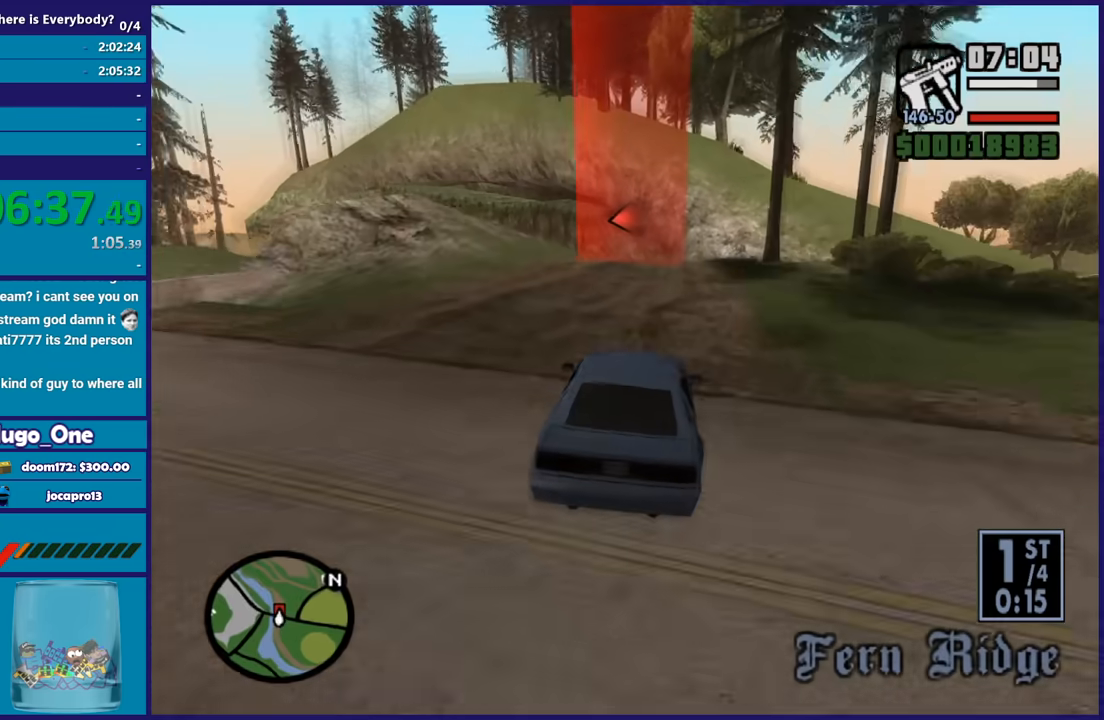
{"buttons": ["R2"], "left_stick": "center", "right_stick": "down-left", "button_events": []}
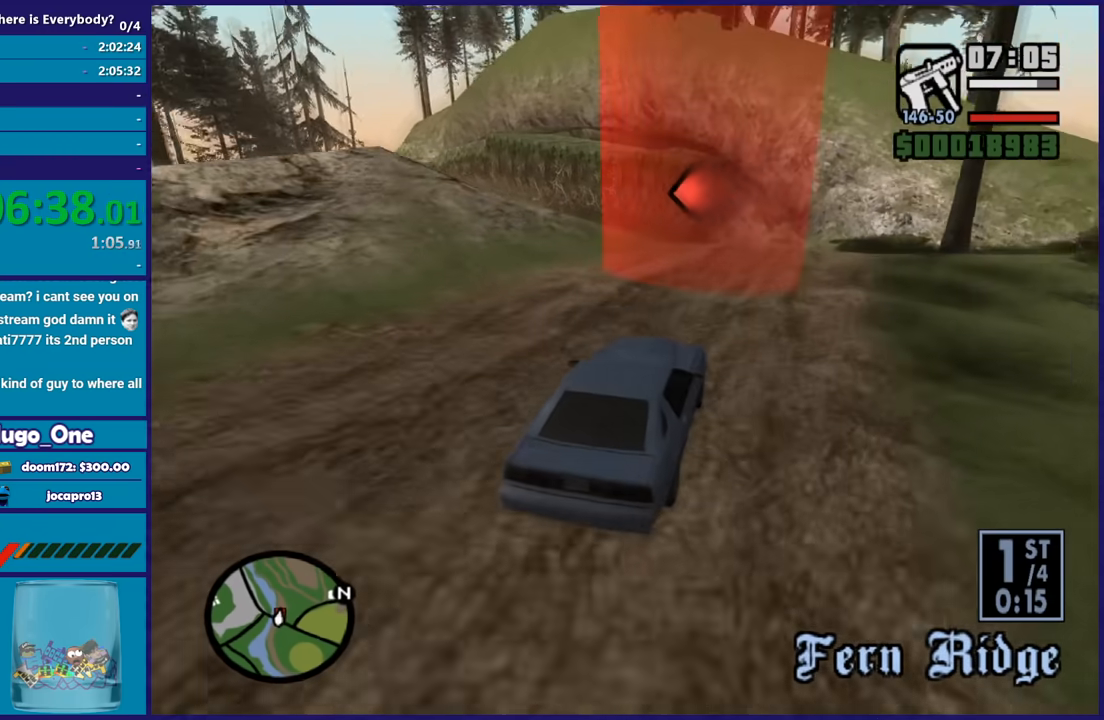
{"buttons": ["R2"], "left_stick": "left", "right_stick": "down-left", "button_events": []}
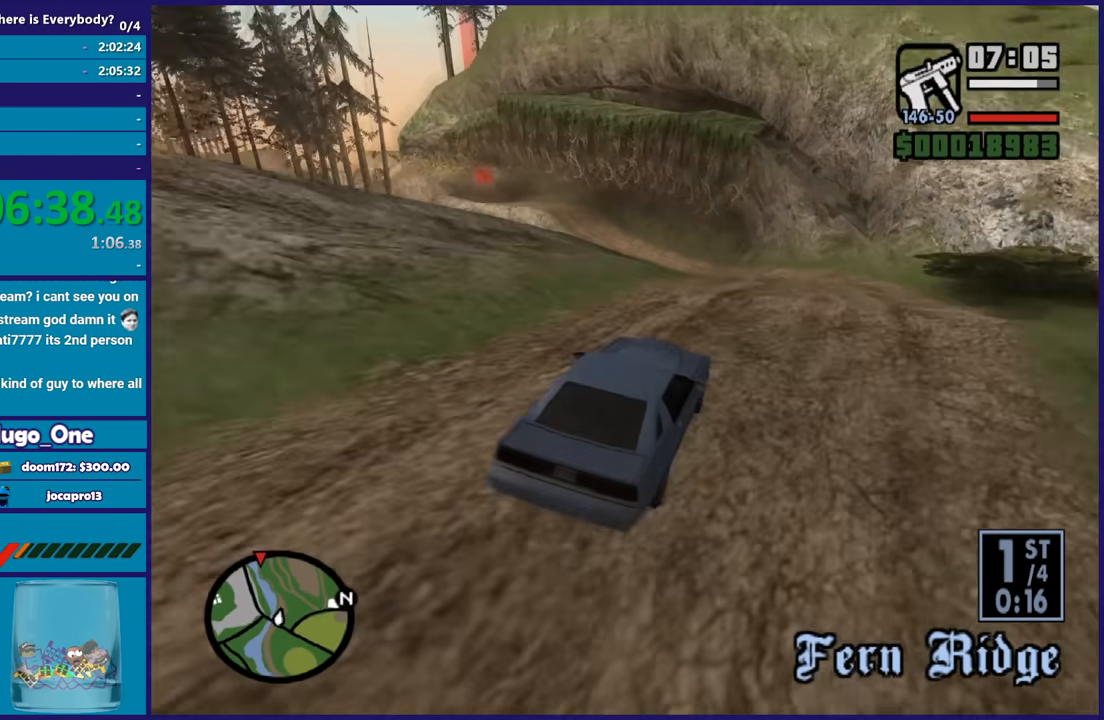
{"buttons": [], "left_stick": "center", "right_stick": "down-left", "button_events": [[34, "R2", "up"]]}
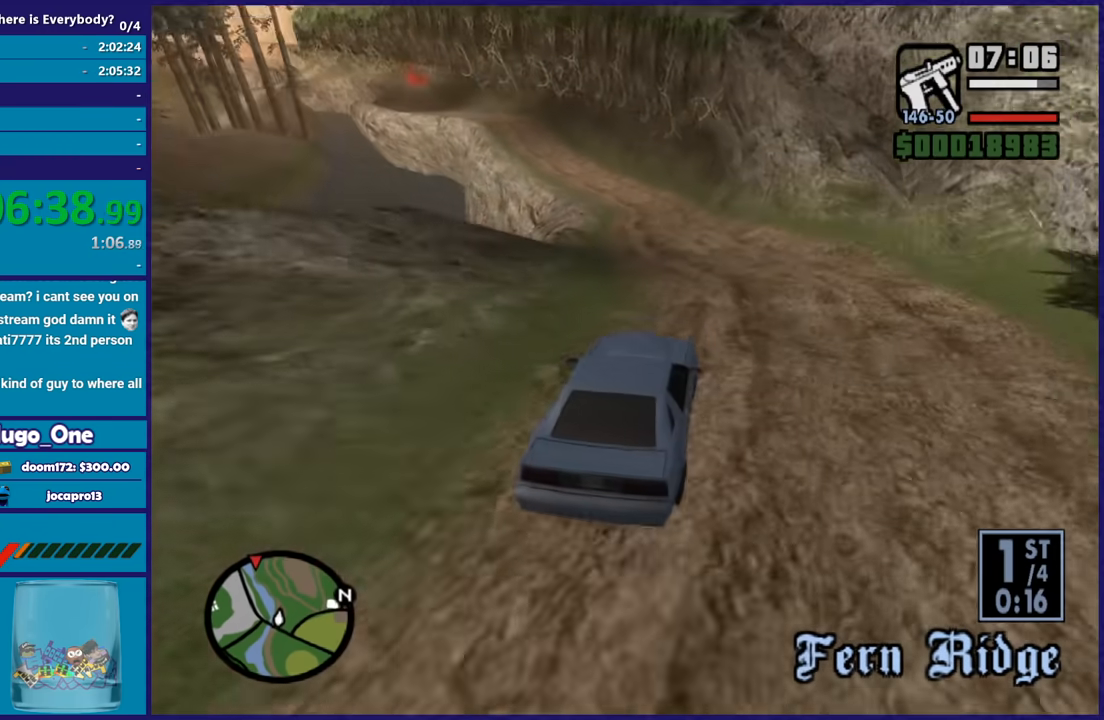
{"buttons": ["R2"], "left_stick": "center", "right_stick": "down-left", "button_events": [[167, "R2", "down"], [367, "R2", "up"], [467, "R2", "down"]]}
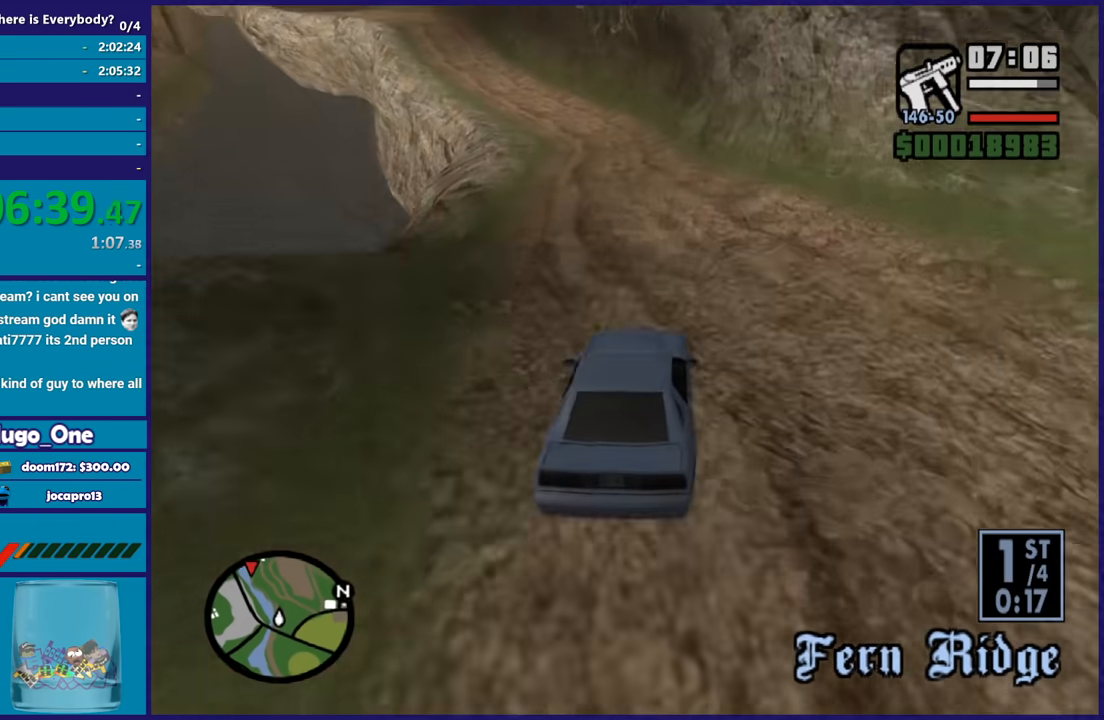
{"buttons": [], "left_stick": "center", "right_stick": "down-left", "button_events": [[501, "R2", "up"]]}
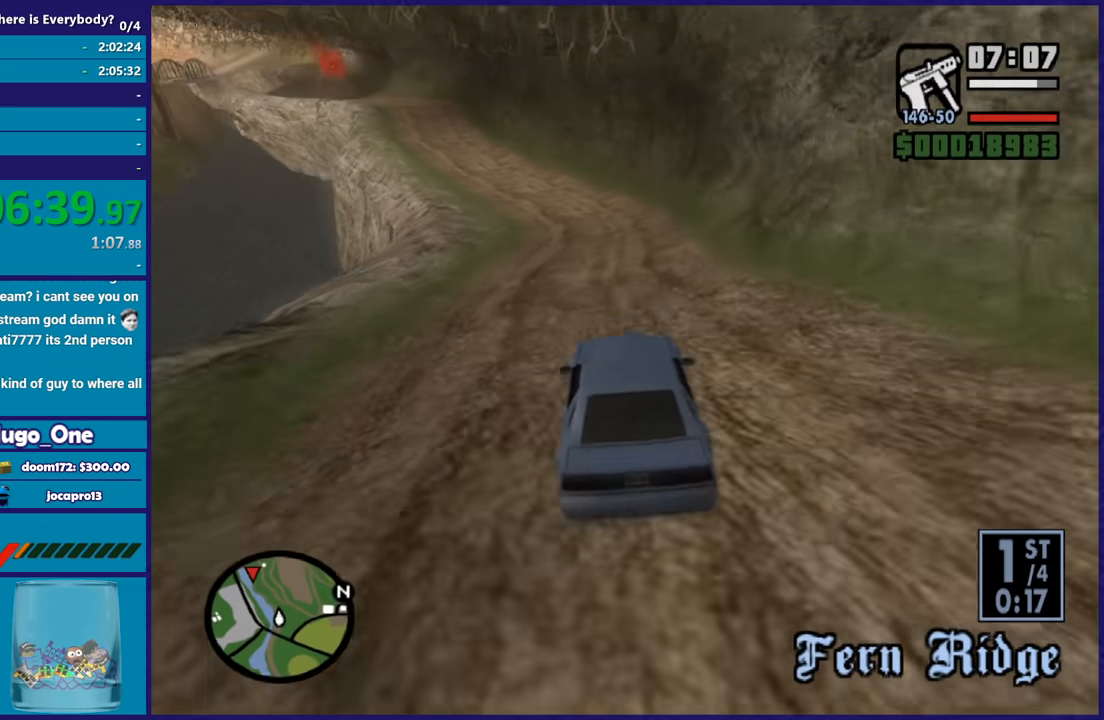
{"buttons": ["R2"], "left_stick": "center", "right_stick": "down-left", "button_events": [[100, "R2", "down"], [267, "R2", "up"], [367, "R2", "down"]]}
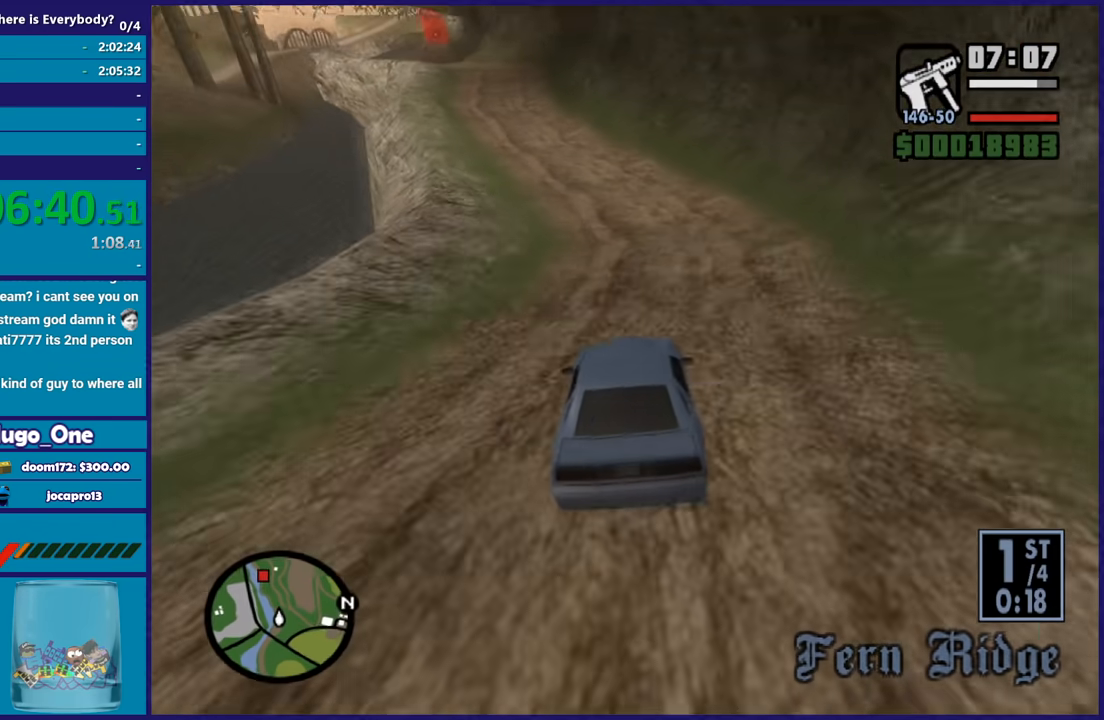
{"buttons": [], "left_stick": "left", "right_stick": "down", "button_events": [[34, "R2", "up"], [100, "R2", "down"], [267, "R2", "up"], [334, "R2", "down"], [467, "R2", "up"]]}
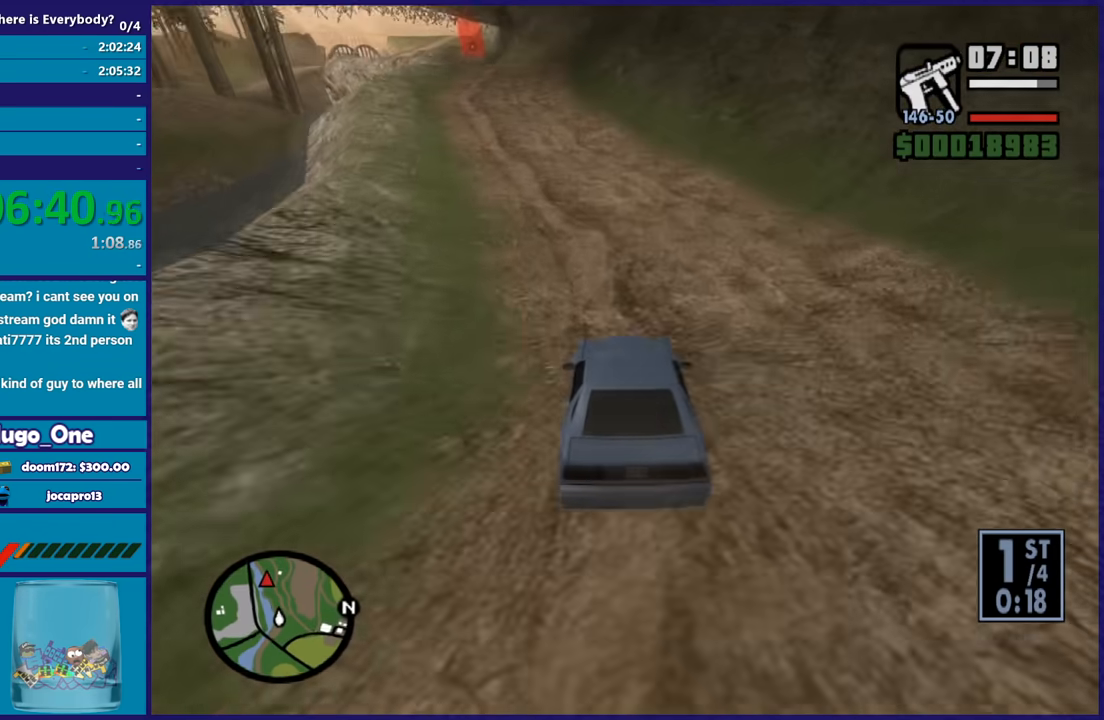
{"buttons": ["R2"], "left_stick": "center", "right_stick": "center", "button_events": [[67, "R2", "down"], [200, "R2", "up"], [300, "R2", "down"], [400, "R2", "up"], [500, "R2", "down"]]}
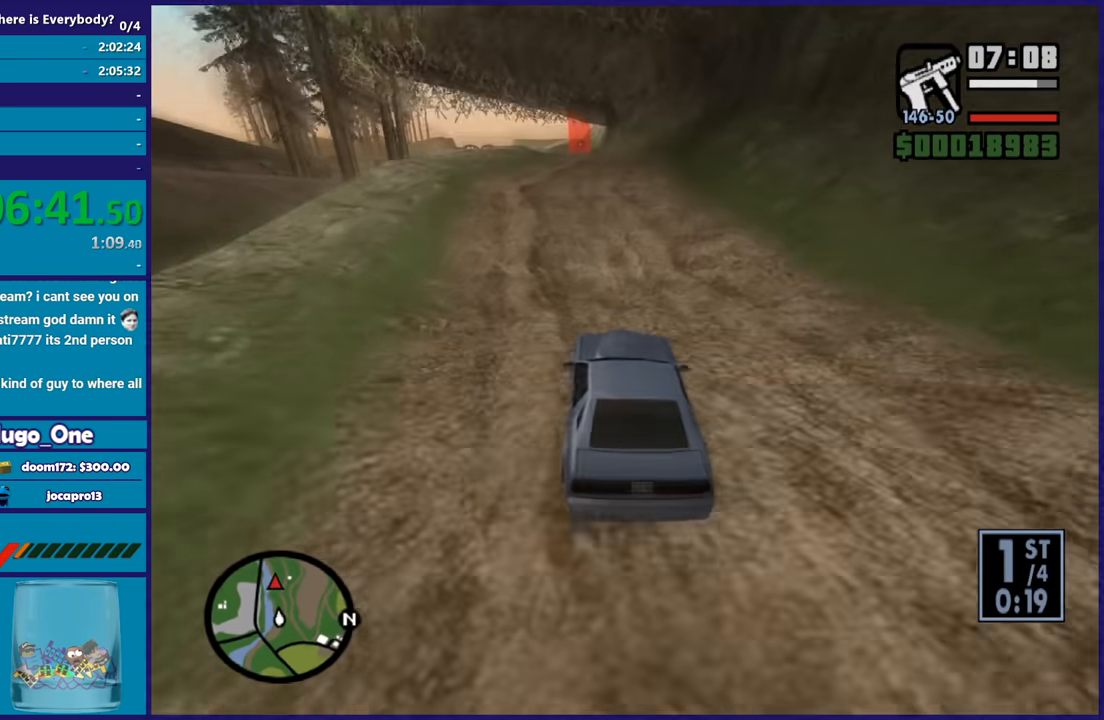
{"buttons": ["R2"], "left_stick": "left", "right_stick": "center", "button_events": [[134, "R2", "up"], [234, "R2", "down"], [367, "R2", "up"], [467, "R2", "down"]]}
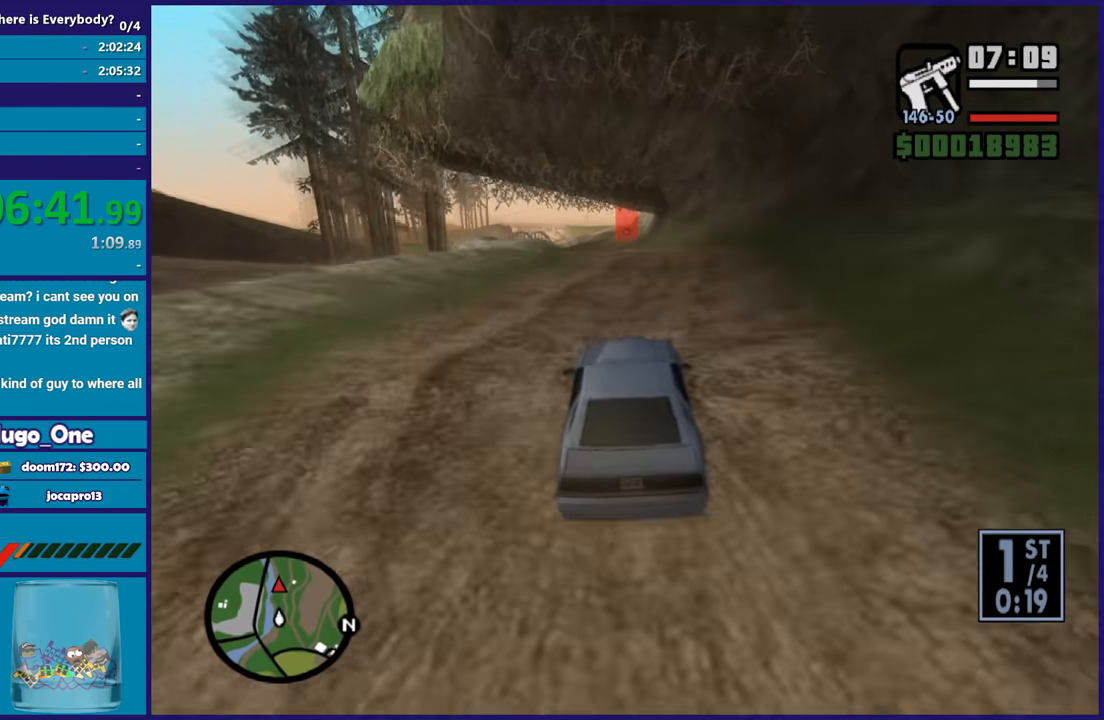
{"buttons": ["R2"], "left_stick": "right", "right_stick": "center", "button_events": [[100, "R2", "up"], [200, "R2", "down"], [333, "R2", "up"], [467, "R2", "down"]]}
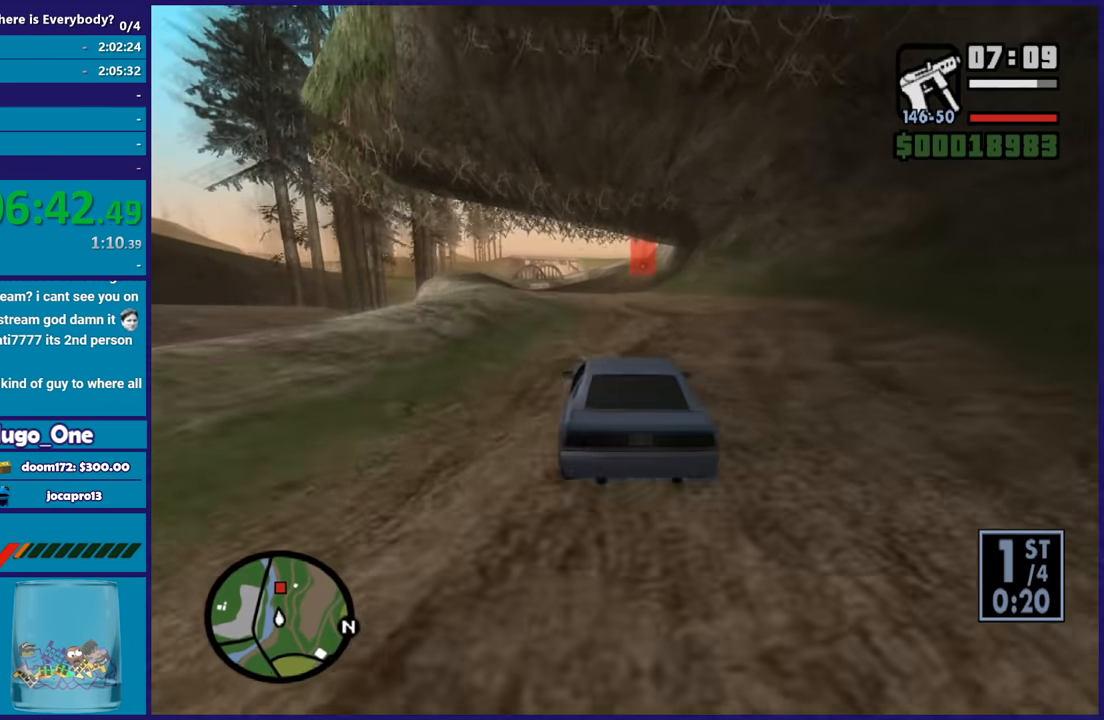
{"buttons": ["R2"], "left_stick": "right", "right_stick": "center", "button_events": [[100, "R2", "up"], [200, "R2", "down"], [334, "R2", "up"], [434, "R2", "down"]]}
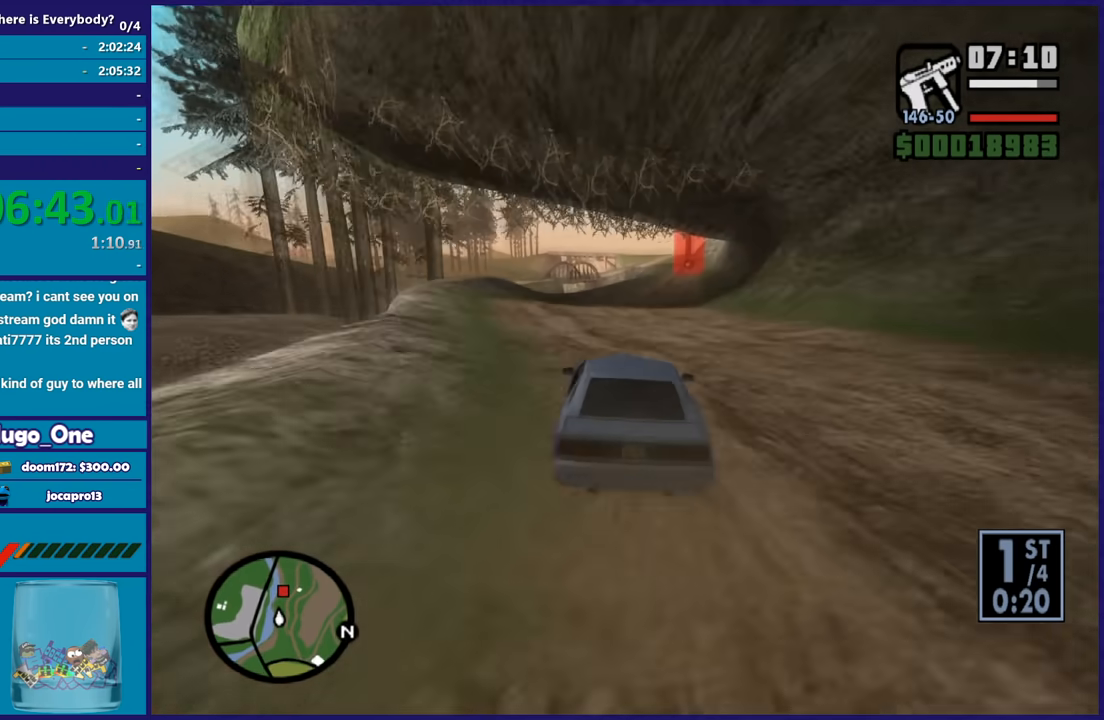
{"buttons": ["R2"], "left_stick": "center", "right_stick": "center", "button_events": [[100, "R2", "up"], [167, "R2", "down"], [300, "R2", "up"], [400, "R2", "down"]]}
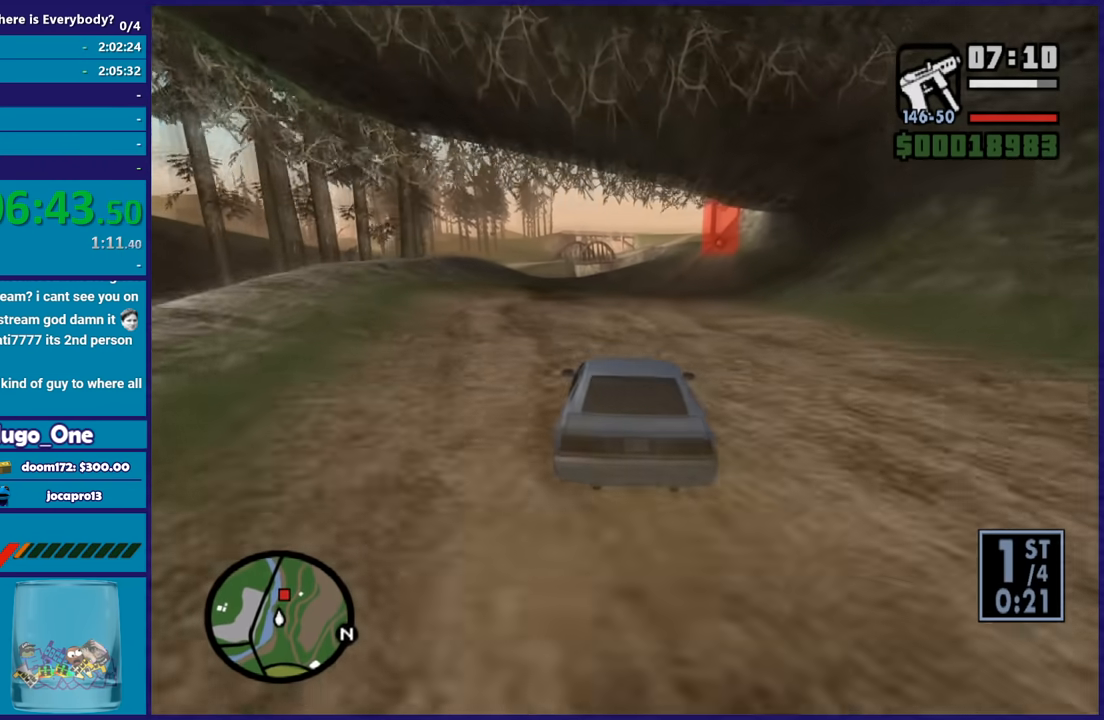
{"buttons": ["R2"], "left_stick": "center", "right_stick": "center", "button_events": [[67, "R2", "up"], [134, "R2", "down"], [301, "R2", "up"], [367, "R2", "down"]]}
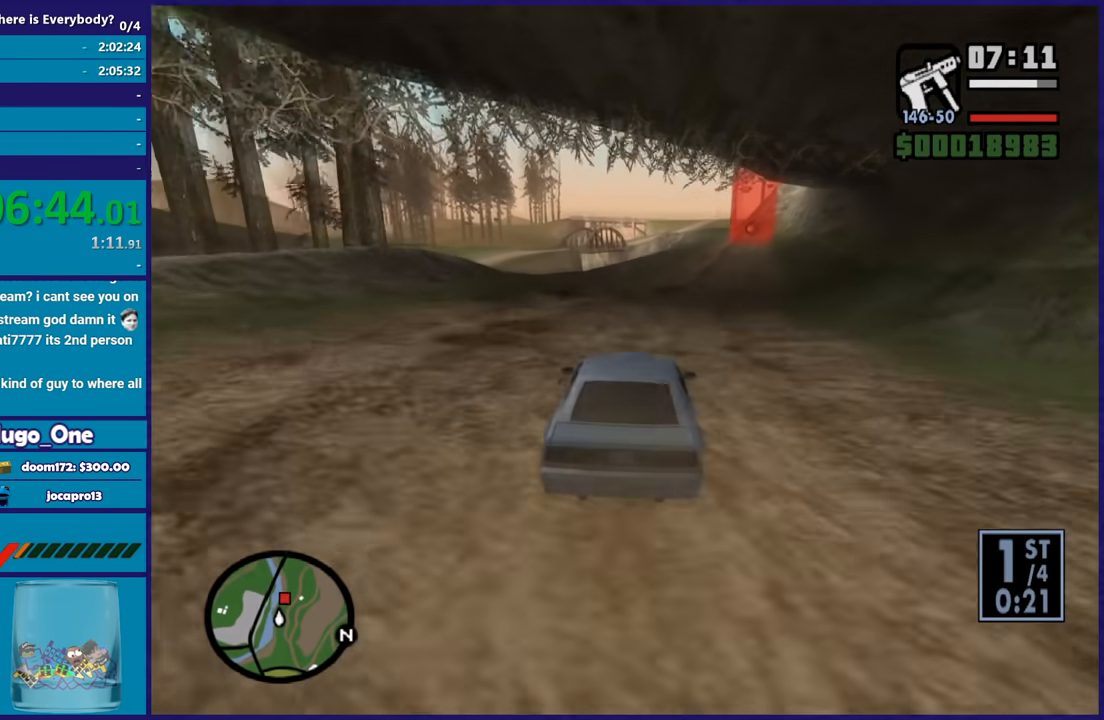
{"buttons": ["R2"], "left_stick": "right", "right_stick": "center", "button_events": [[100, "R2", "up"], [167, "R2", "down"], [333, "R2", "up"], [400, "R2", "down"]]}
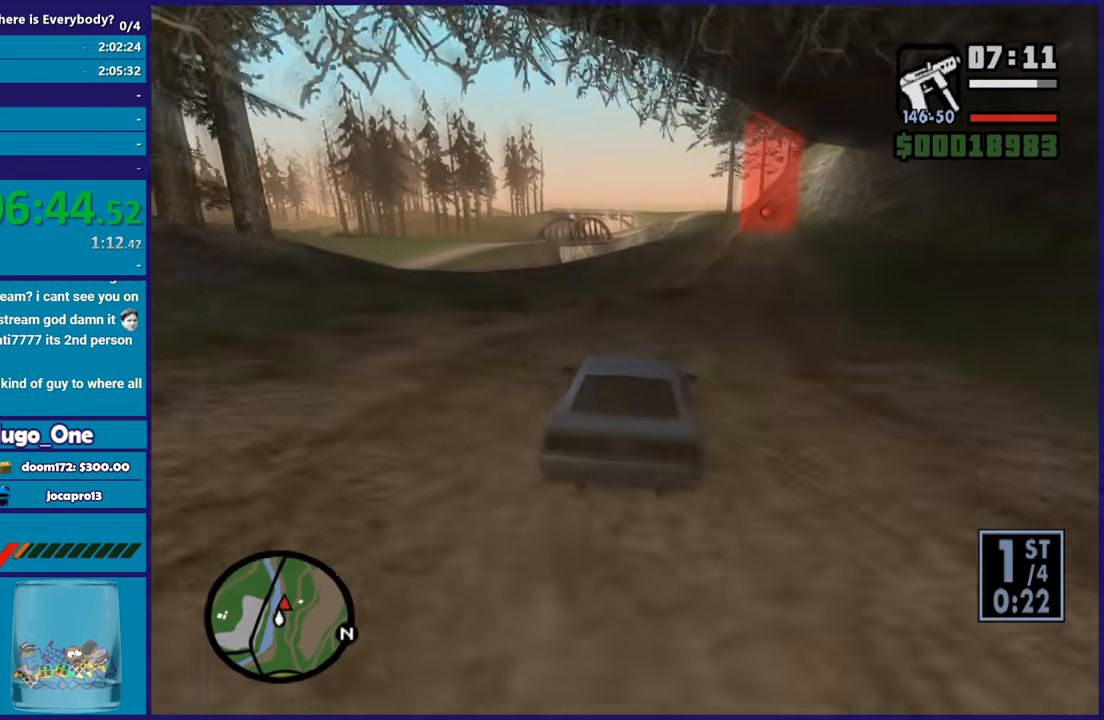
{"buttons": ["R2"], "left_stick": "center", "right_stick": "down", "button_events": []}
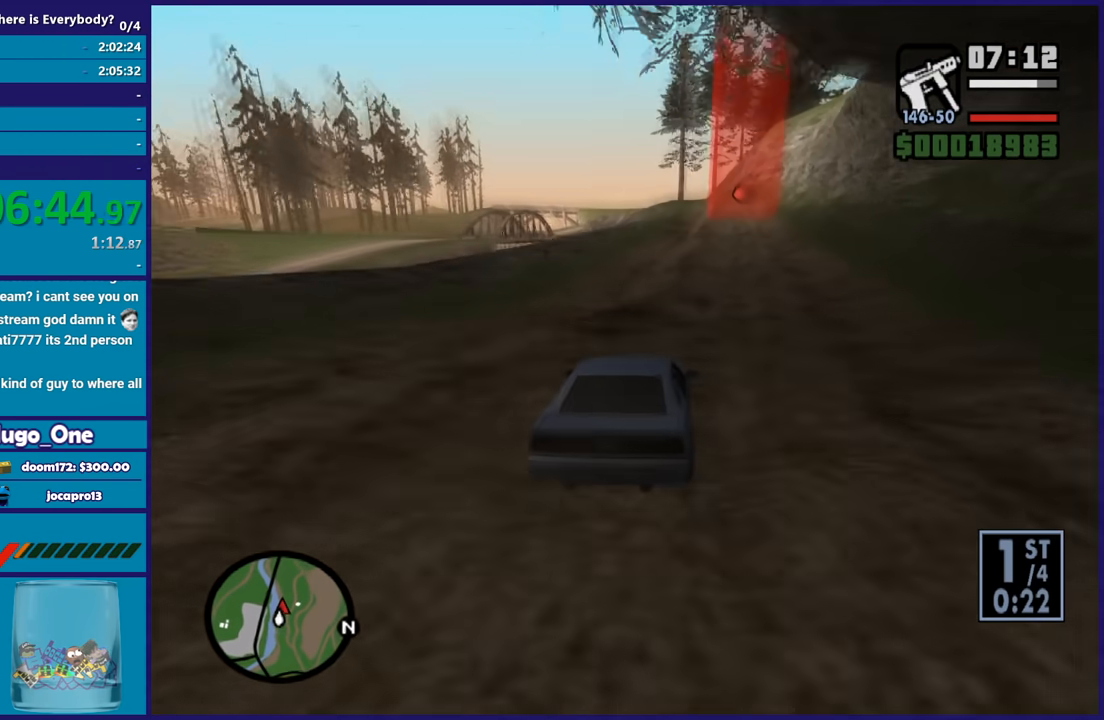
{"buttons": ["R2"], "left_stick": "center", "right_stick": "down-left", "button_events": []}
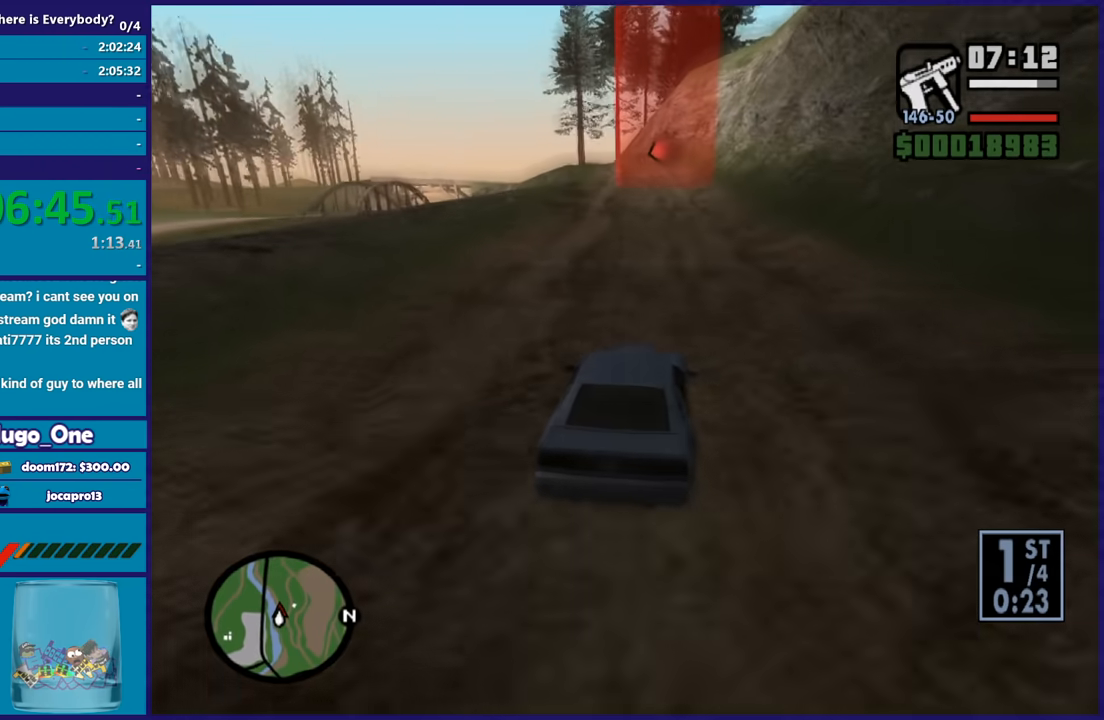
{"buttons": ["R2"], "left_stick": "center", "right_stick": "down-left", "button_events": []}
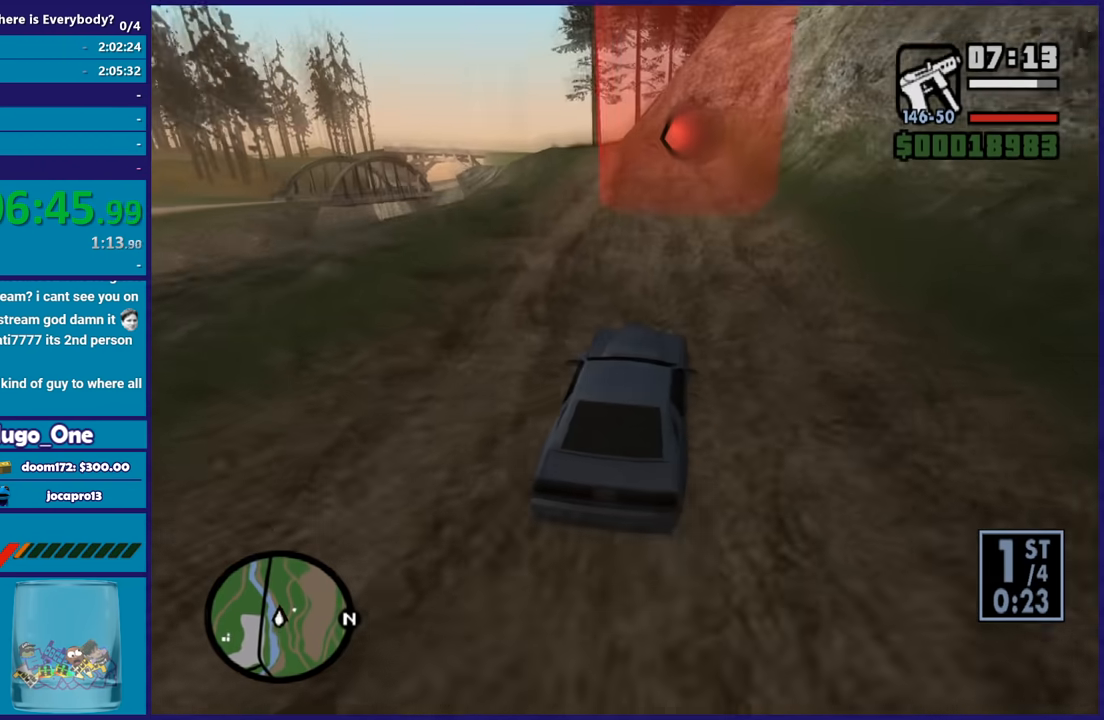
{"buttons": [], "left_stick": "center", "right_stick": "down-left", "button_events": [[434, "R2", "up"]]}
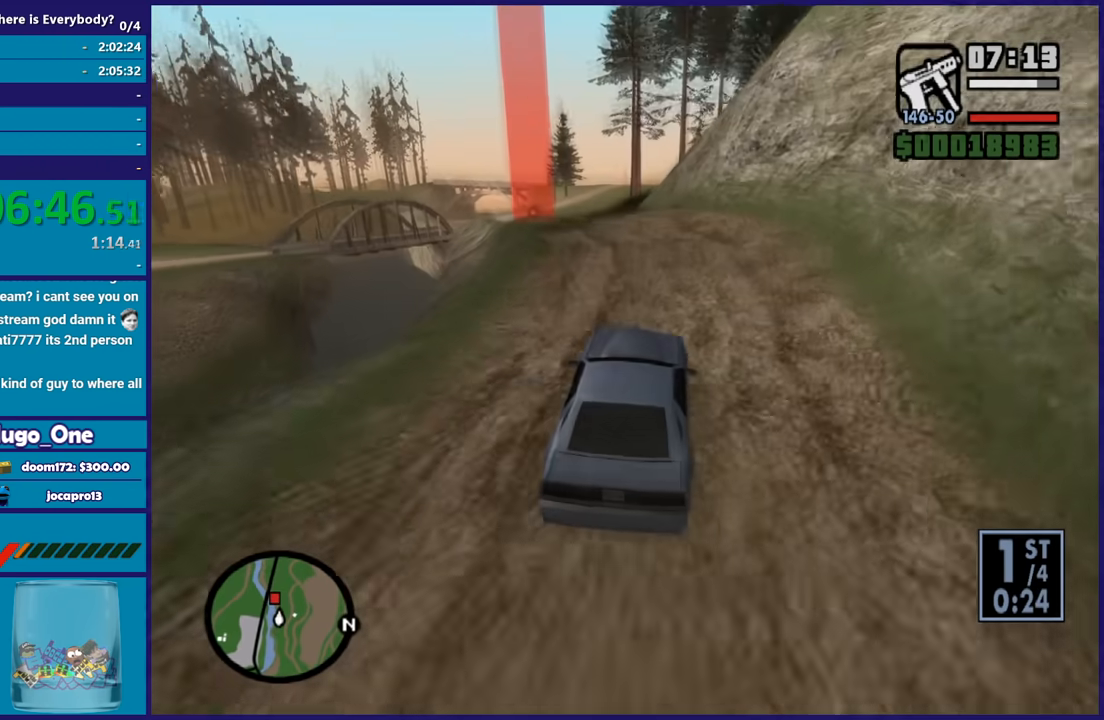
{"buttons": [], "left_stick": "left", "right_stick": "down-left", "button_events": []}
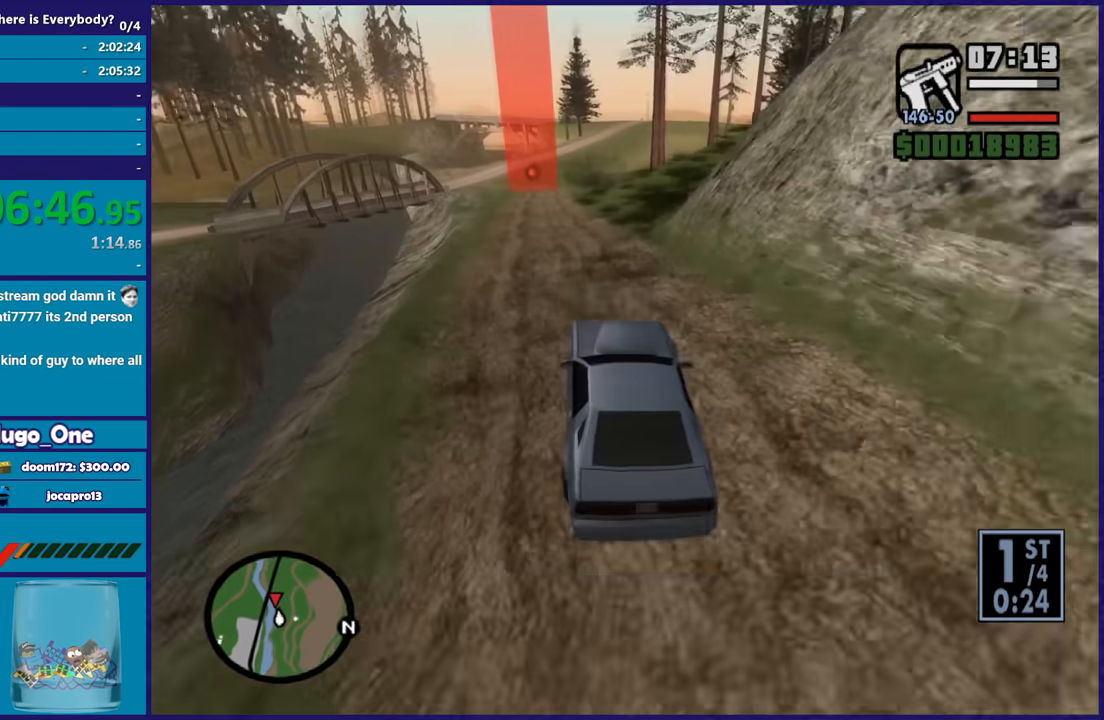
{"buttons": ["R2"], "left_stick": "down-right", "right_stick": "down-left", "button_events": [[334, "R2", "down"]]}